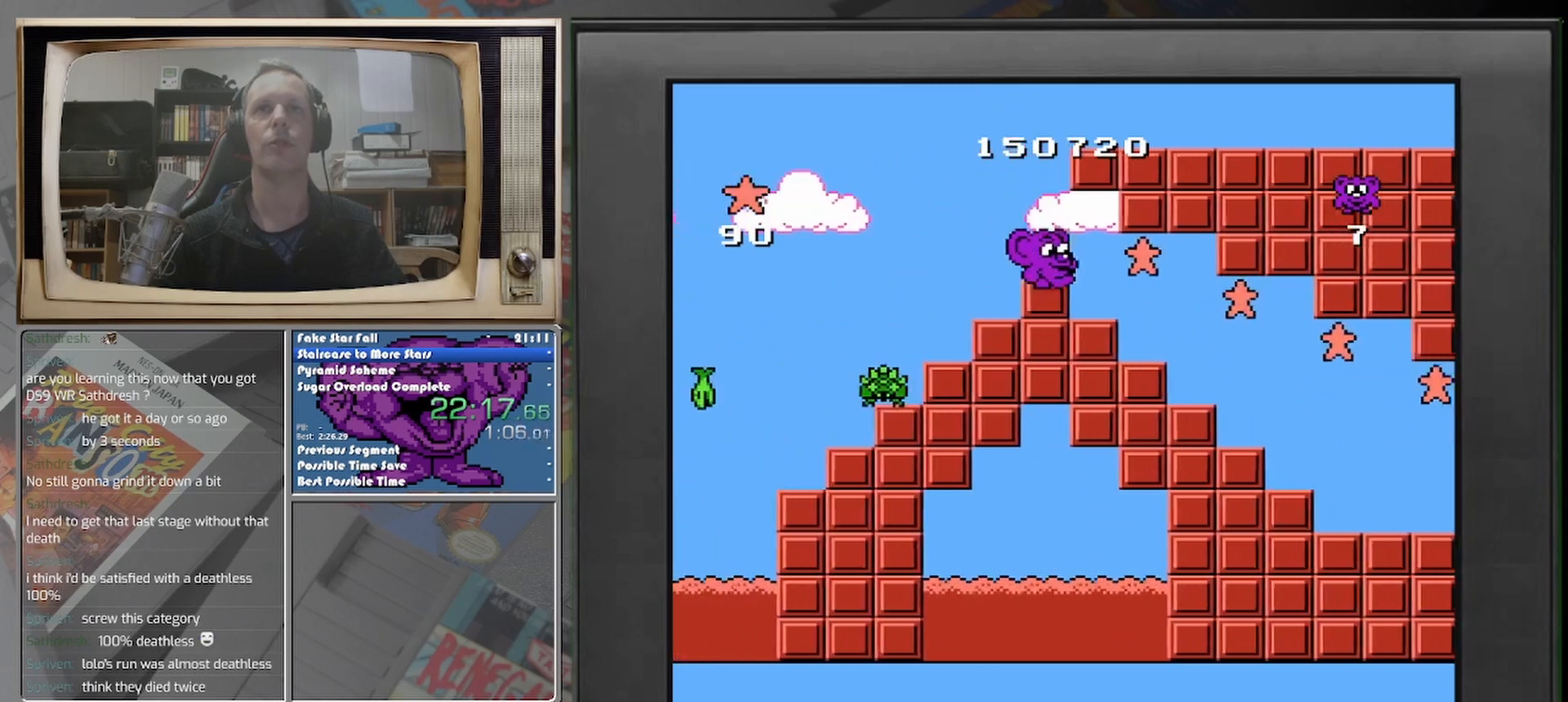
Gameplay with a controller (Nintendo layout); each line is a JSON object with the inputs held at the frame after it. "events" lists button and stick changes between this image and that frame as [ms after this image, input, new state], when the widget could be followed in between. Not read: A L2 L3 R2 R3 left_stick right_stick.
{"buttons": [], "events": [[417, "DPAD_RIGHT", "up"]]}
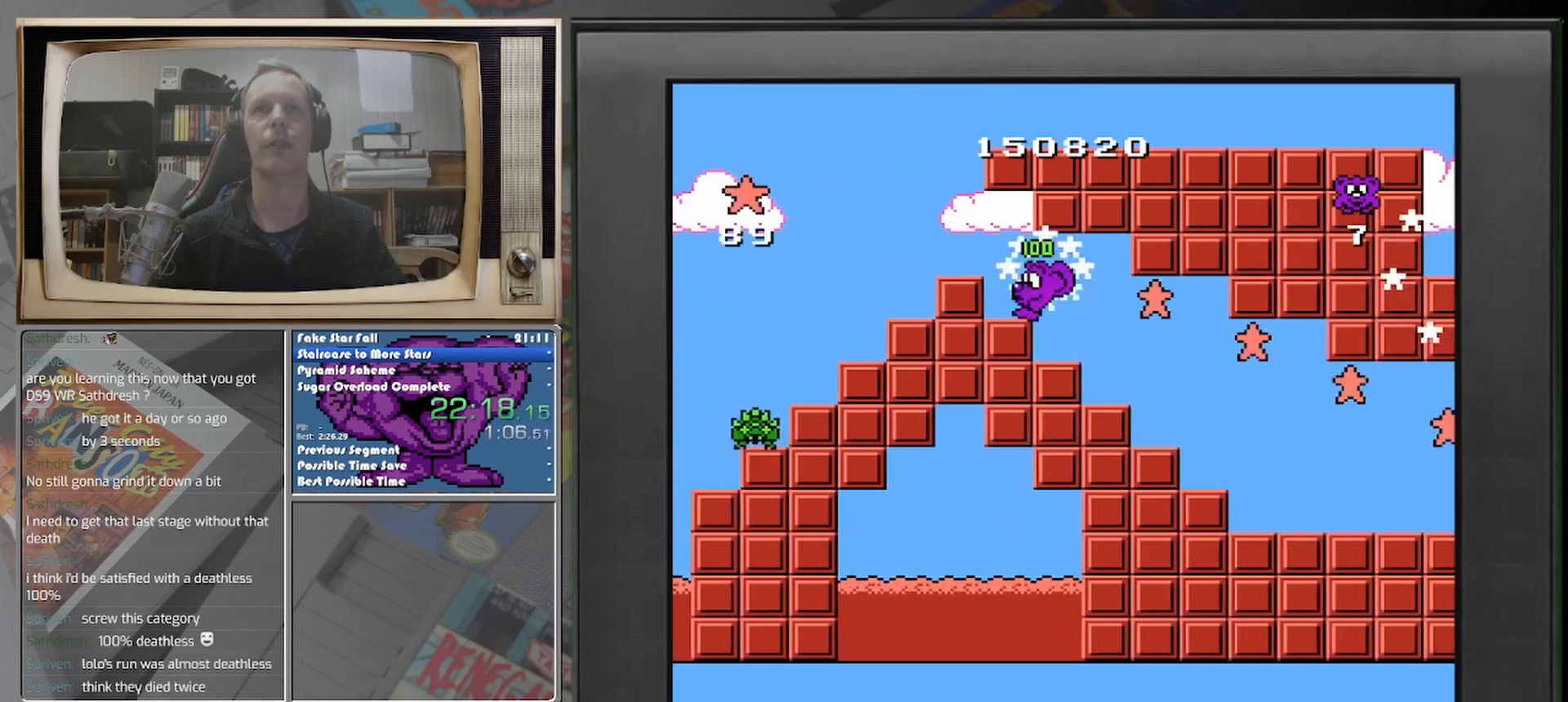
{"buttons": [], "events": [[83, "DPAD_RIGHT", "down"], [417, "DPAD_RIGHT", "up"]]}
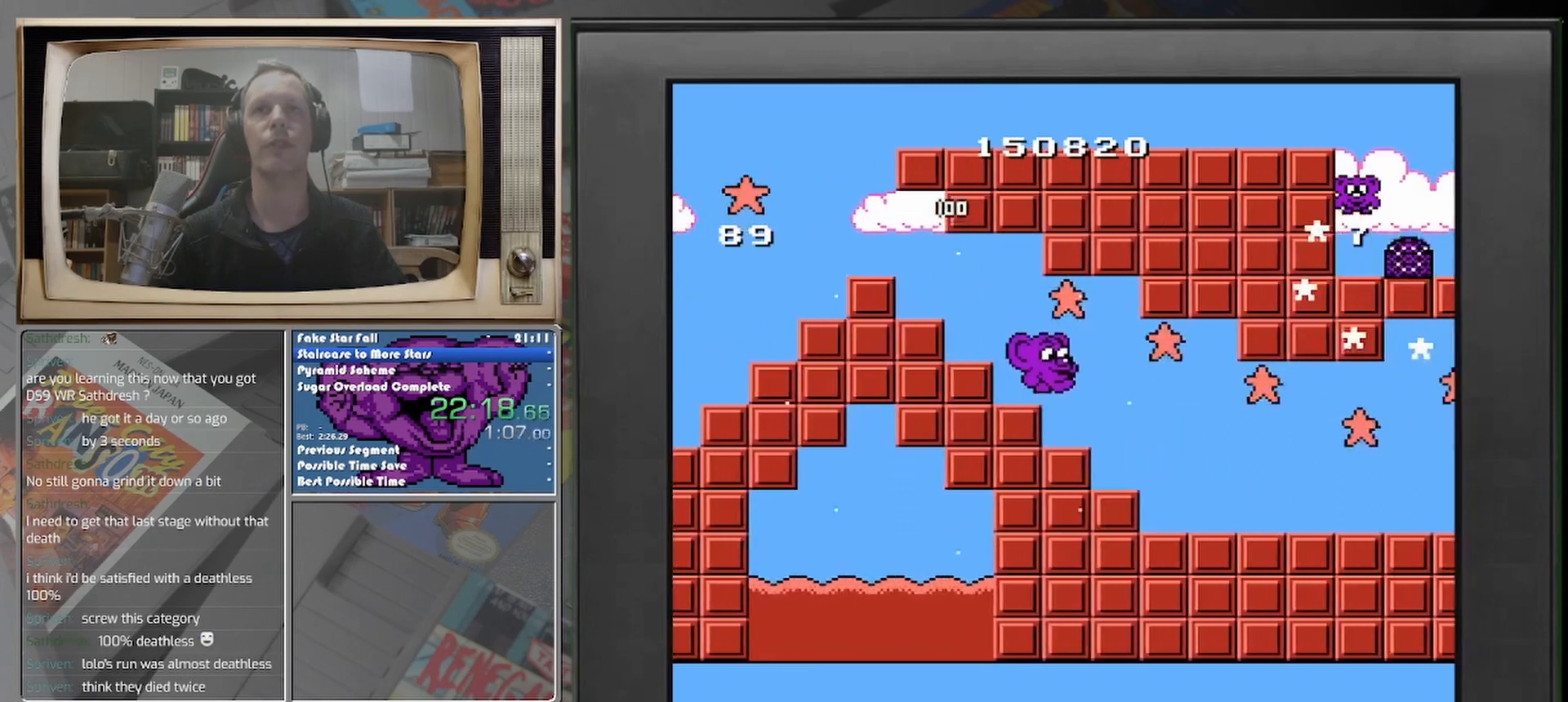
{"buttons": [], "events": [[333, "DPAD_RIGHT", "down"], [500, "DPAD_RIGHT", "up"]]}
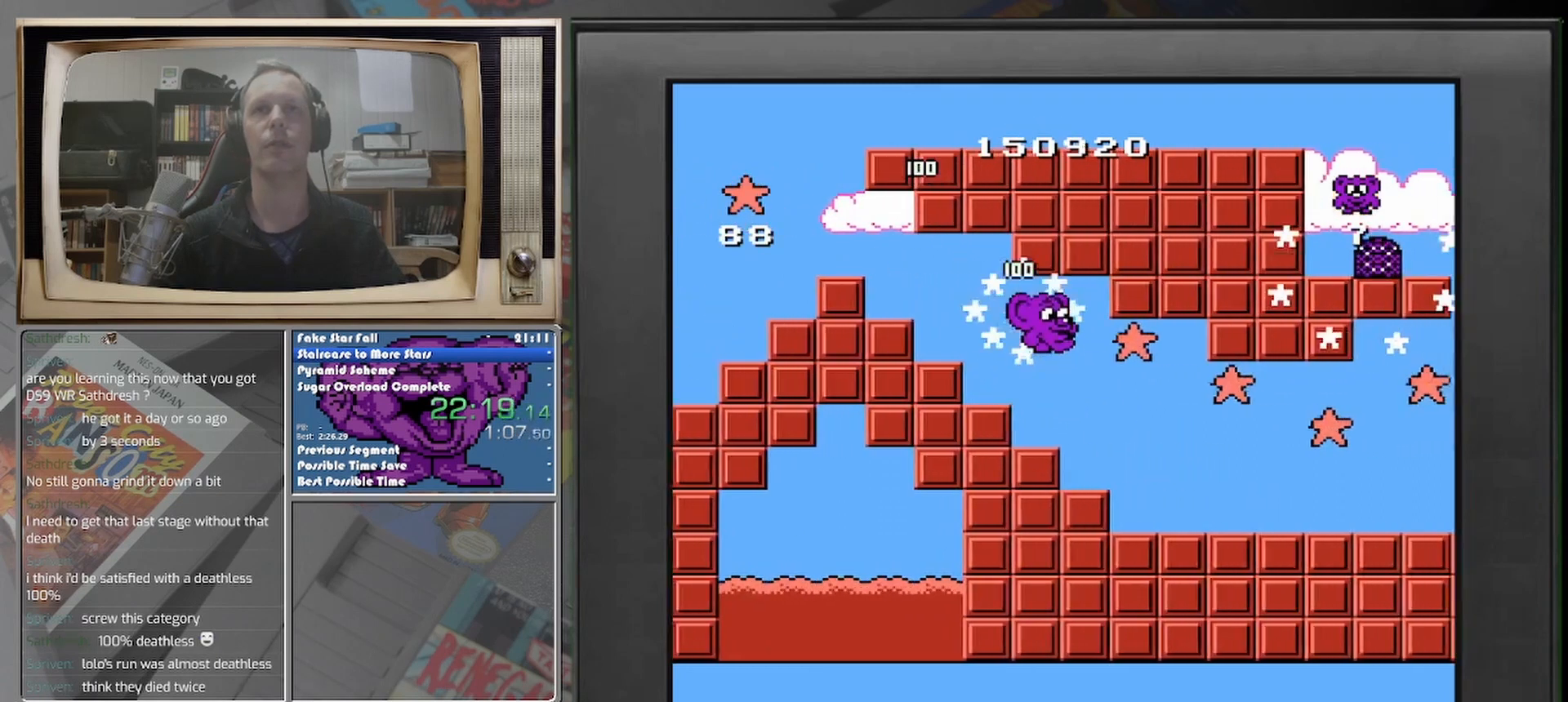
{"buttons": [], "events": [[250, "DPAD_RIGHT", "down"], [375, "DPAD_RIGHT", "up"]]}
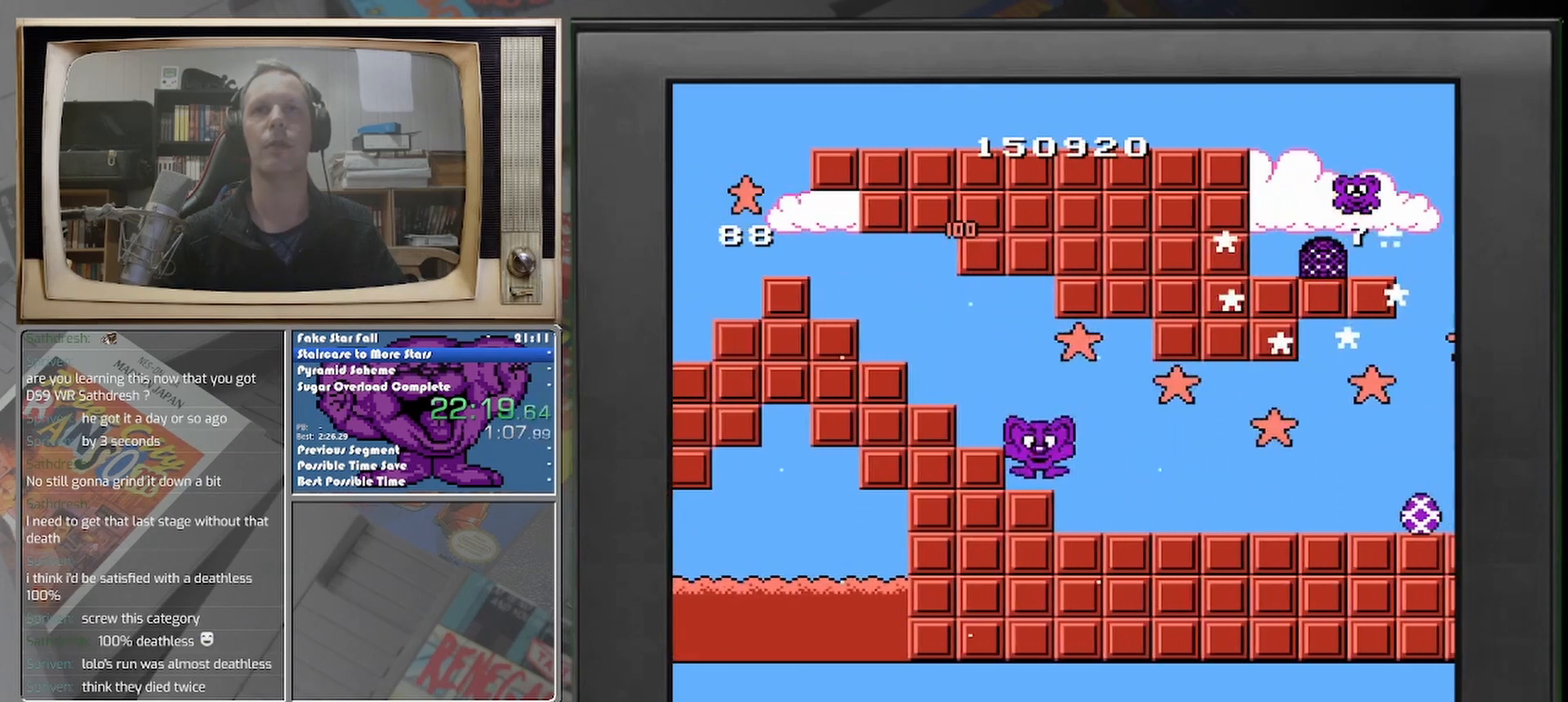
{"buttons": ["DPAD_RIGHT"], "events": [[167, "DPAD_RIGHT", "down"]]}
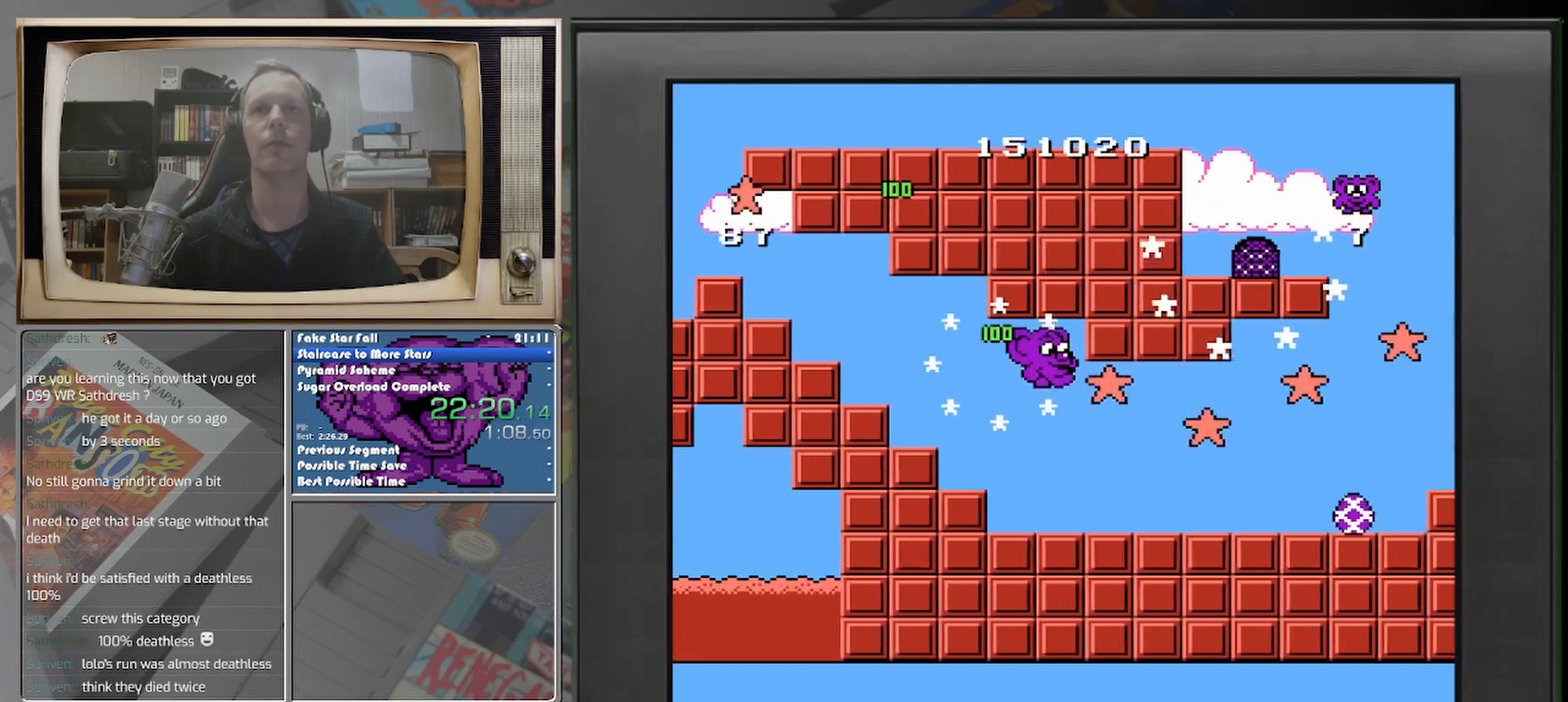
{"buttons": ["DPAD_RIGHT"], "events": [[167, "DPAD_RIGHT", "up"], [417, "DPAD_RIGHT", "down"]]}
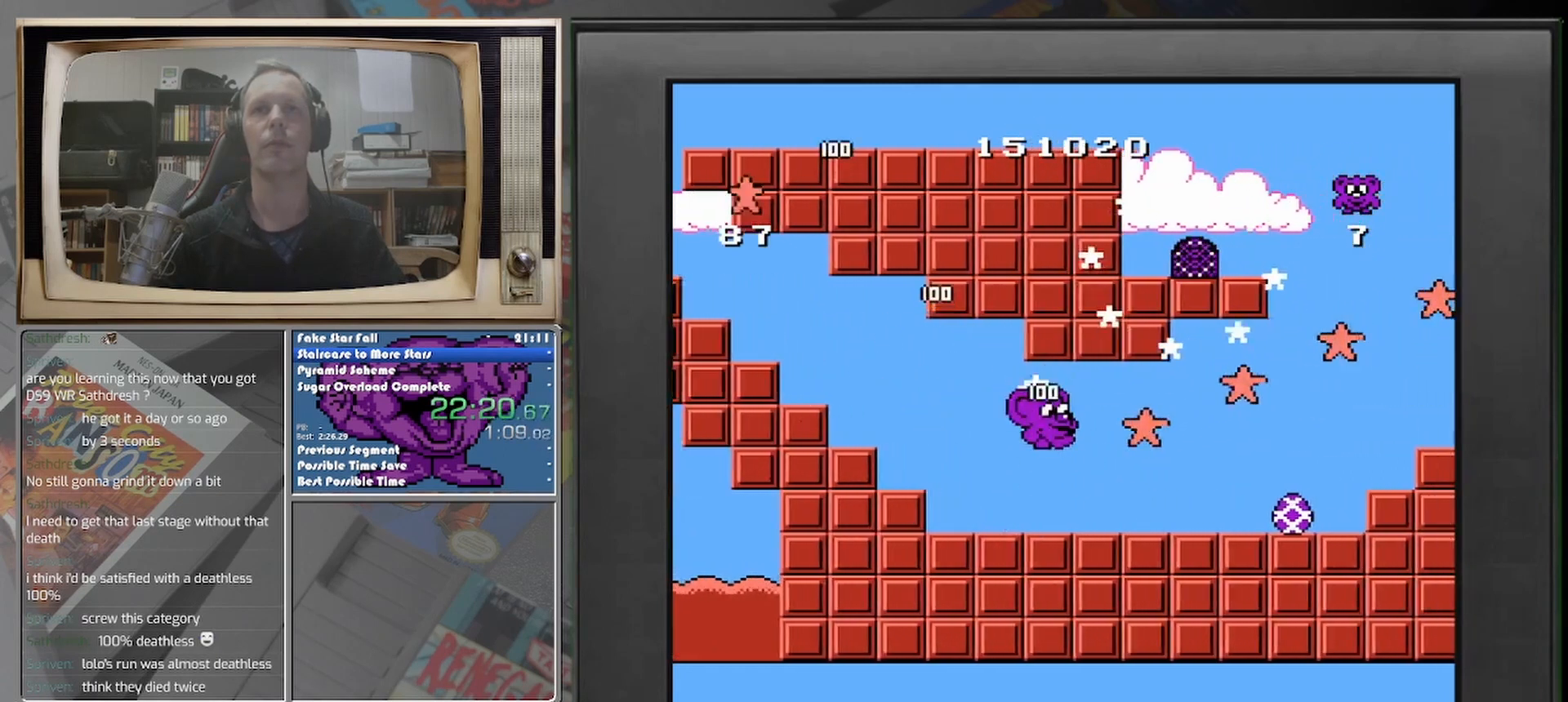
{"buttons": ["DPAD_RIGHT"], "events": []}
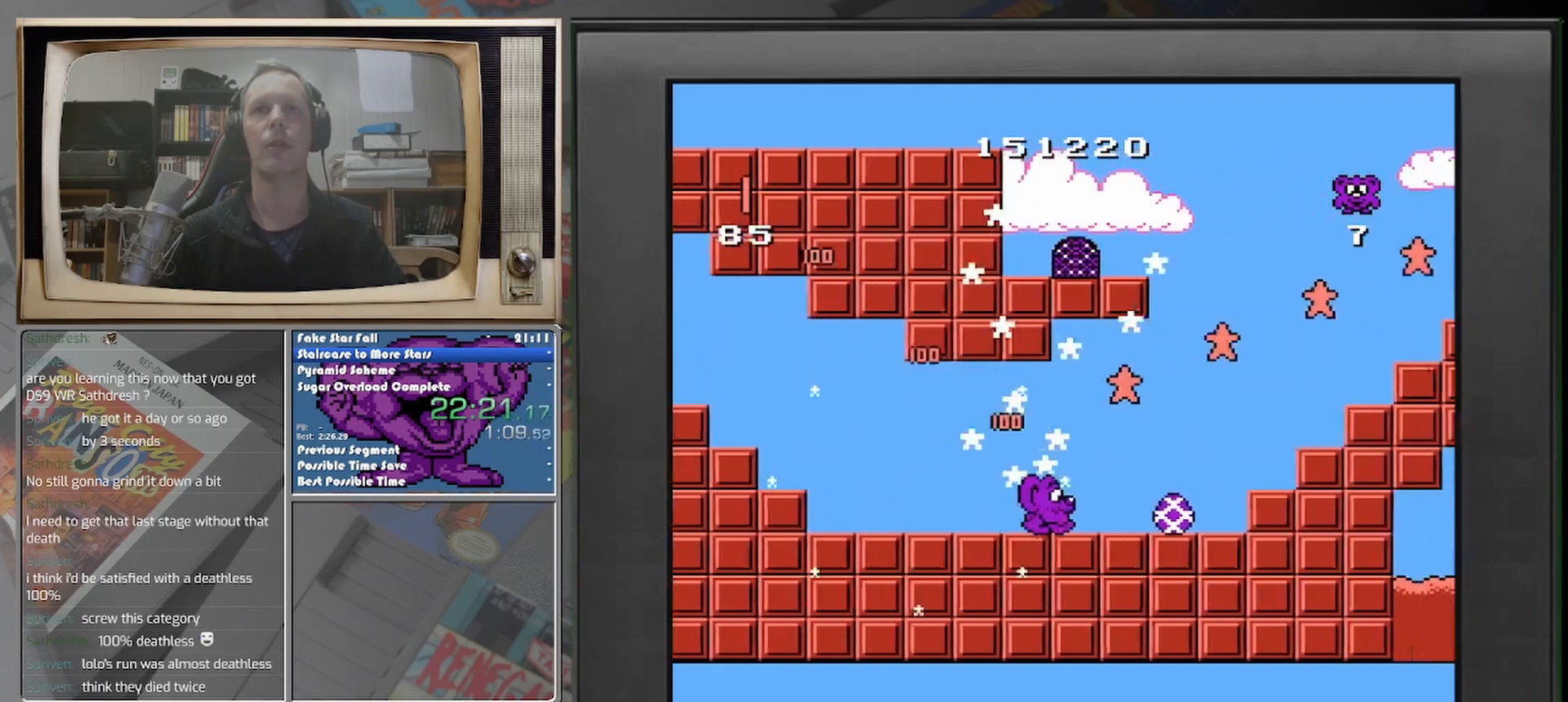
{"buttons": [], "events": [[292, "DPAD_RIGHT", "up"]]}
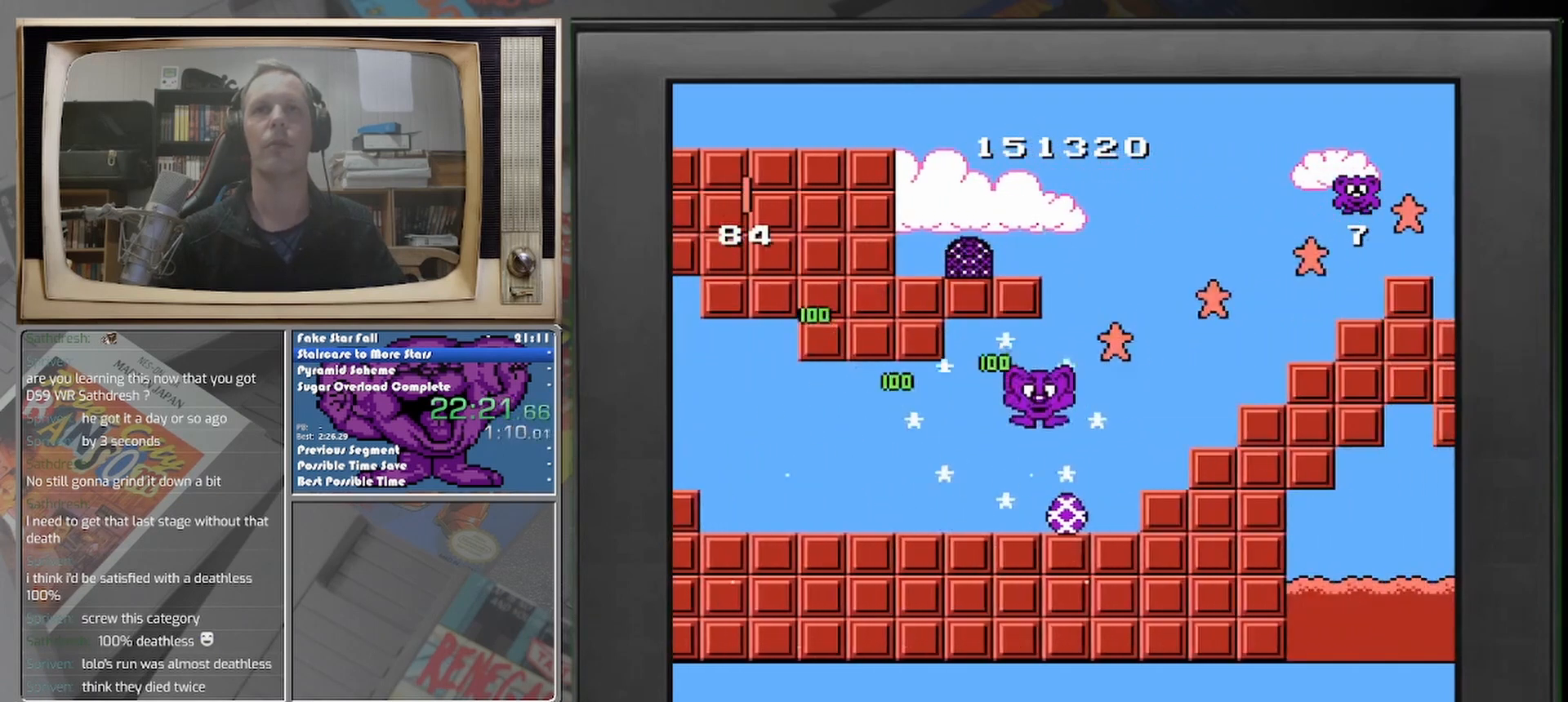
{"buttons": ["DPAD_RIGHT"], "events": [[167, "DPAD_RIGHT", "down"]]}
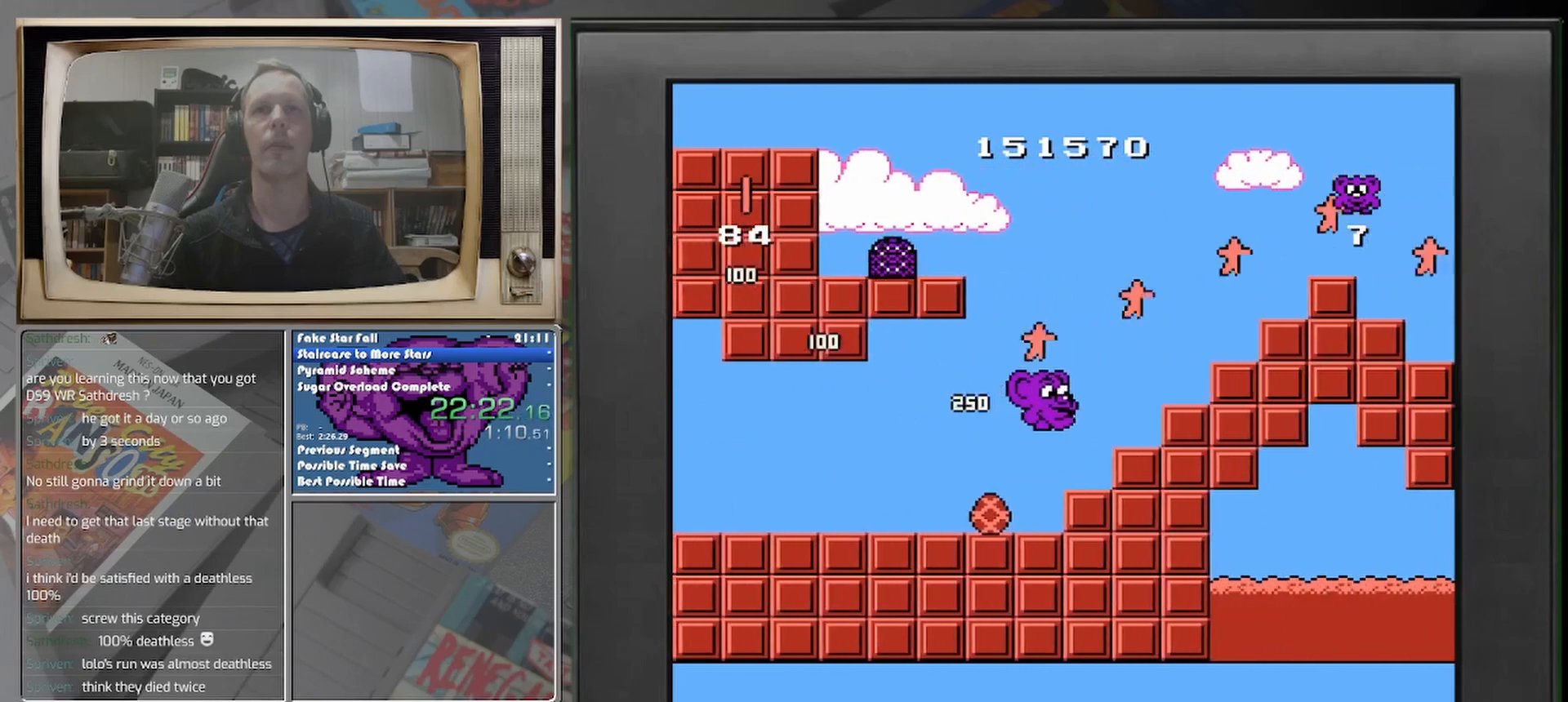
{"buttons": [], "events": [[125, "DPAD_RIGHT", "up"]]}
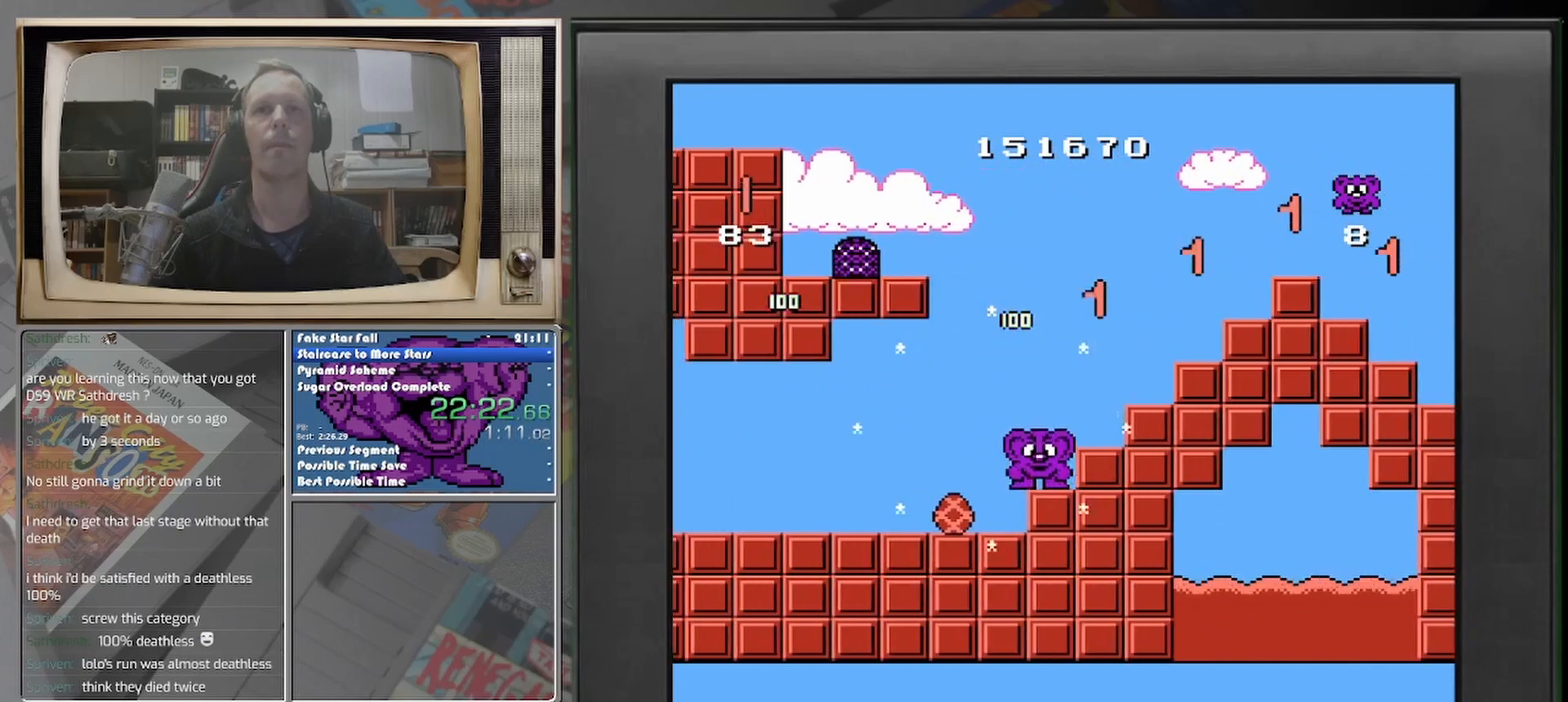
{"buttons": [], "events": [[83, "DPAD_RIGHT", "down"], [417, "DPAD_RIGHT", "up"]]}
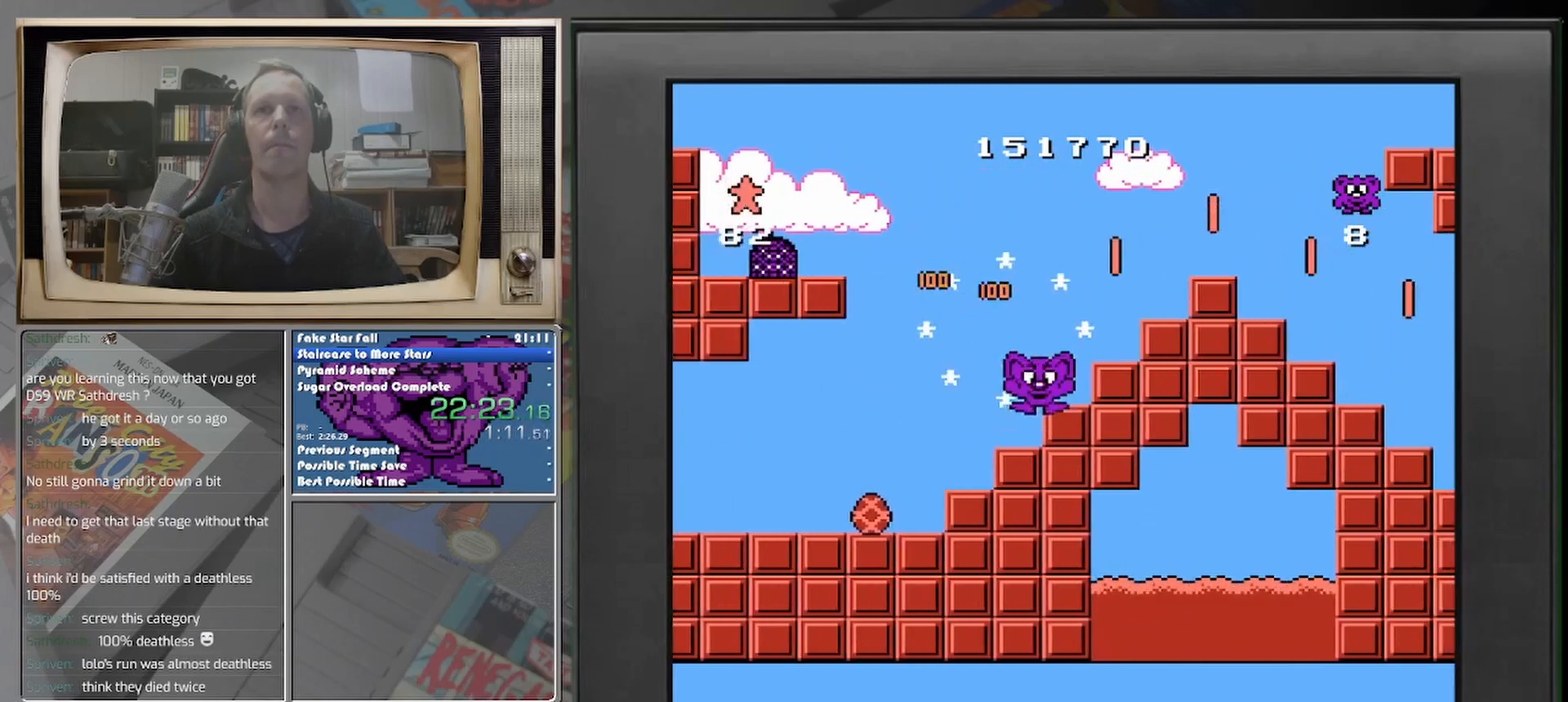
{"buttons": ["DPAD_RIGHT"], "events": [[83, "DPAD_RIGHT", "down"]]}
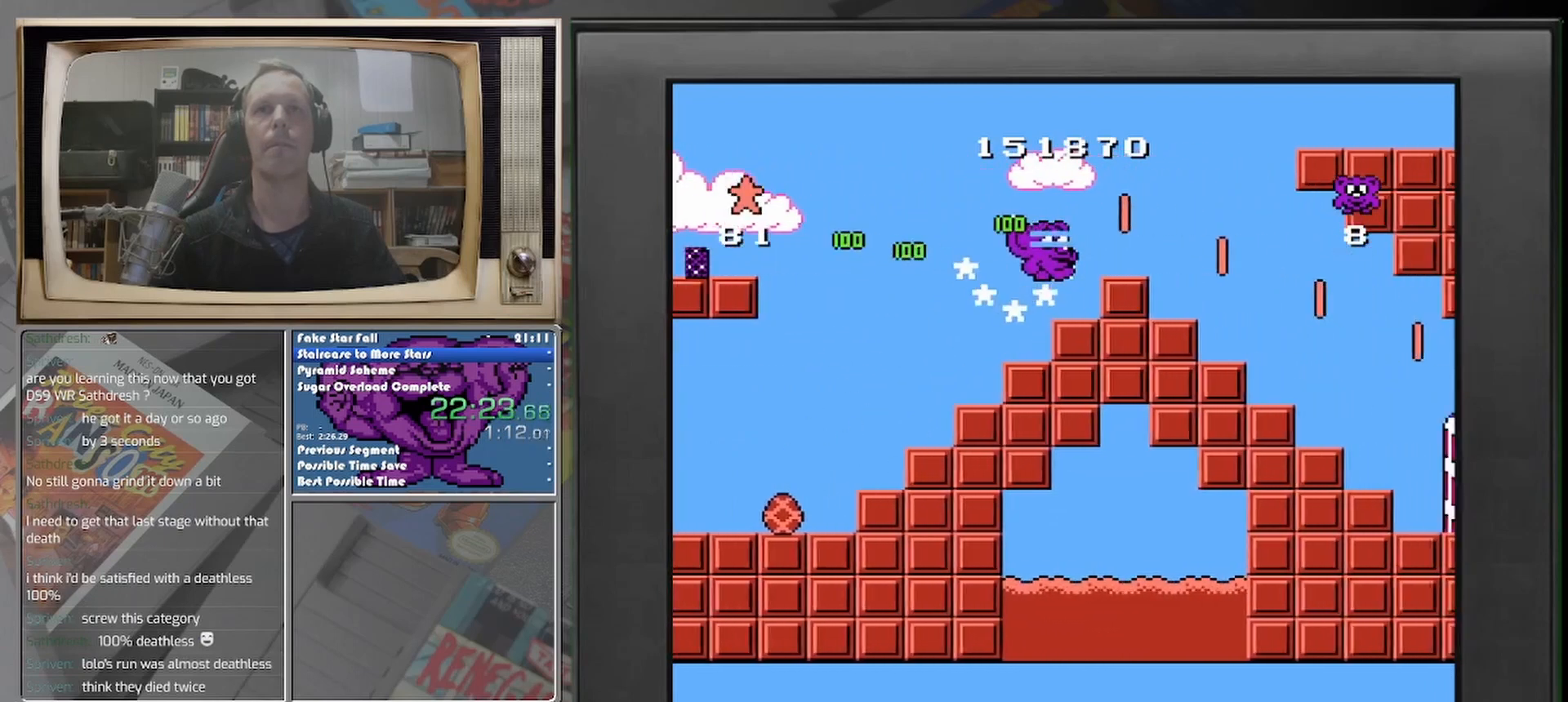
{"buttons": ["DPAD_RIGHT"], "events": [[42, "DPAD_RIGHT", "up"], [167, "DPAD_RIGHT", "down"]]}
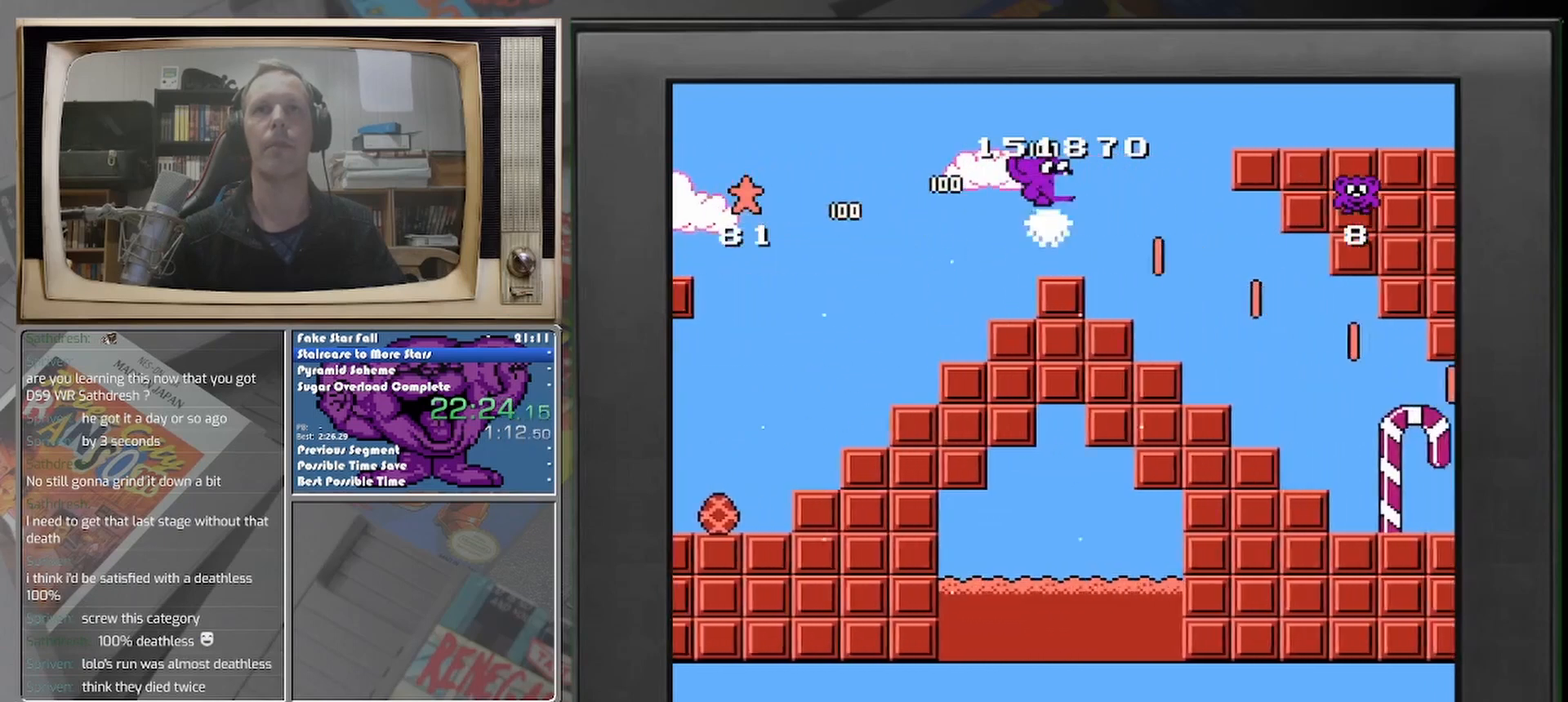
{"buttons": ["DPAD_RIGHT"], "events": []}
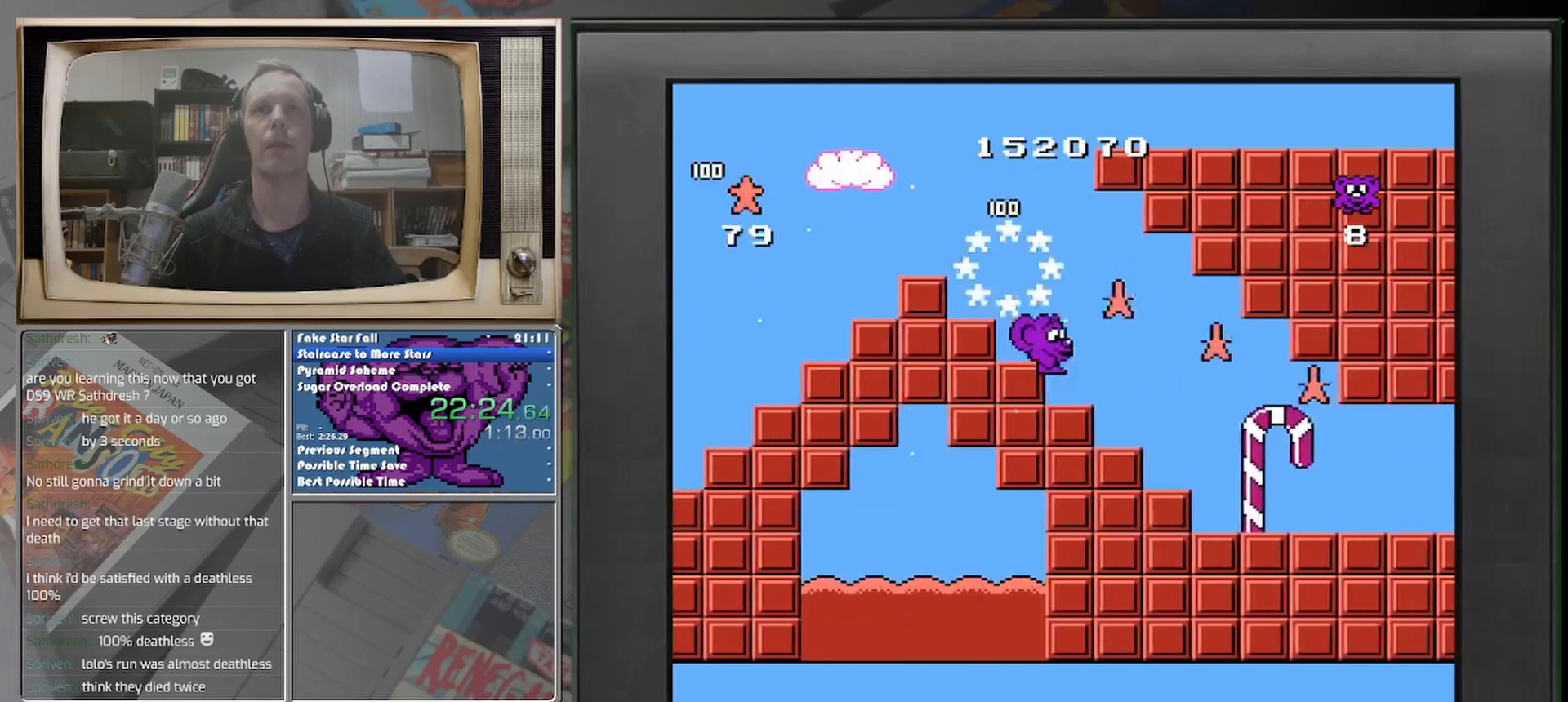
{"buttons": [], "events": [[250, "DPAD_RIGHT", "up"]]}
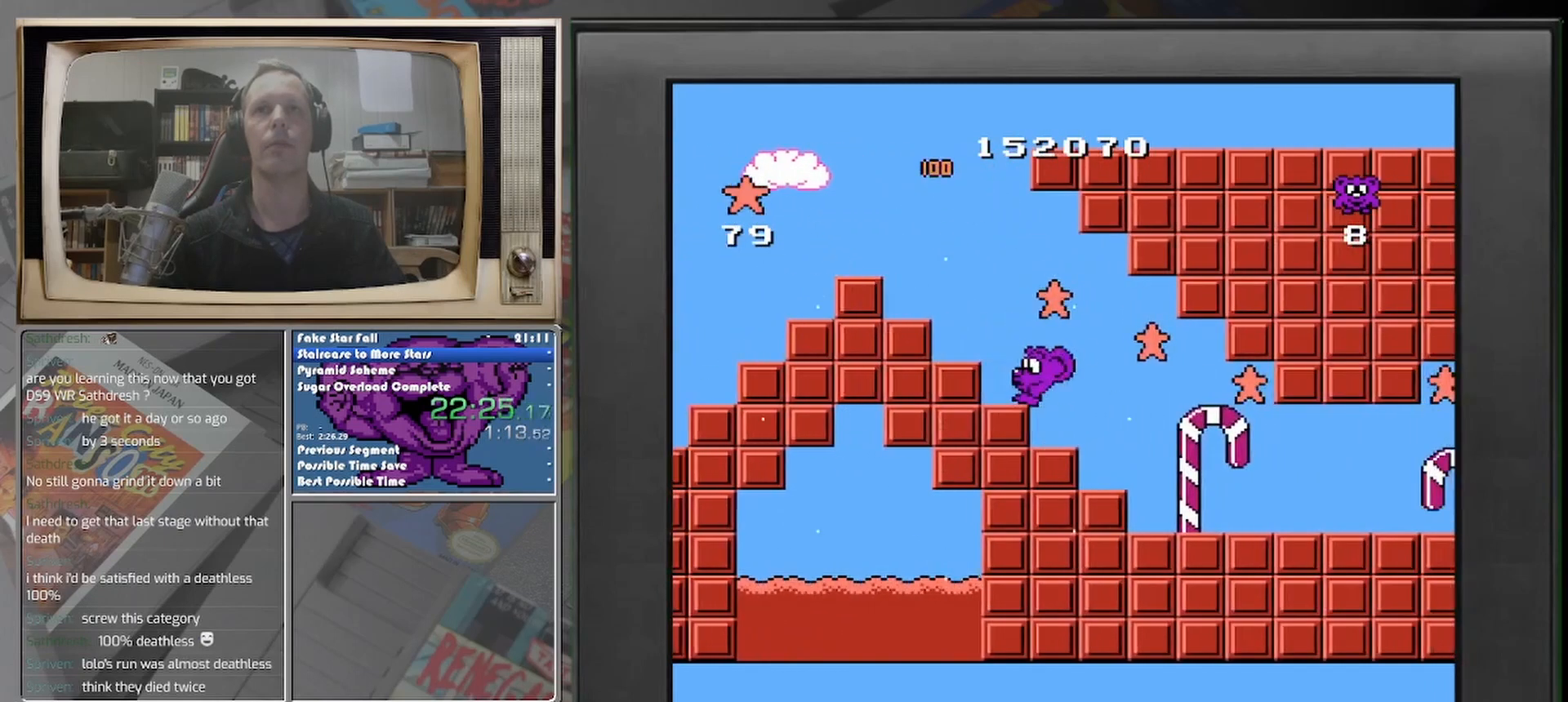
{"buttons": ["DPAD_RIGHT"], "events": [[250, "DPAD_RIGHT", "down"]]}
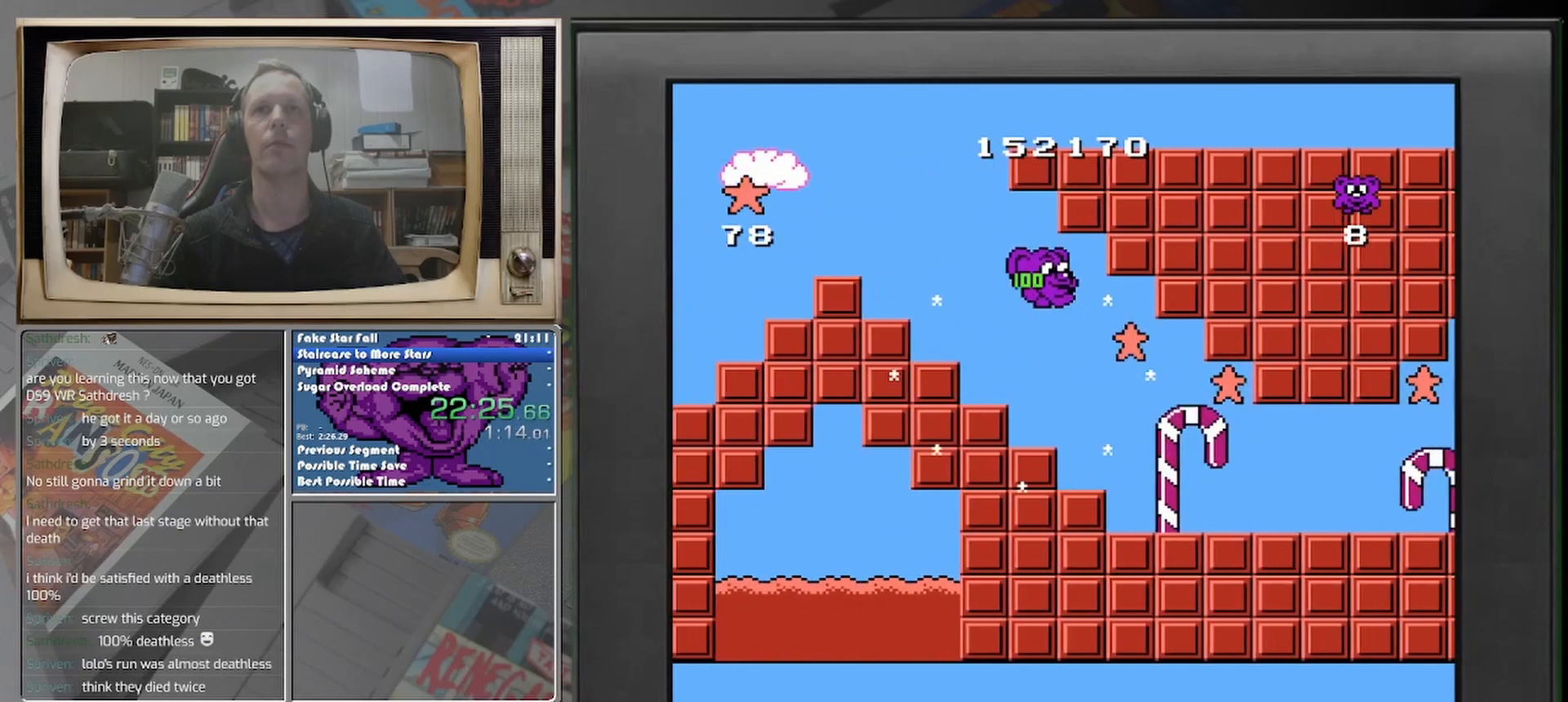
{"buttons": [], "events": [[250, "DPAD_RIGHT", "up"]]}
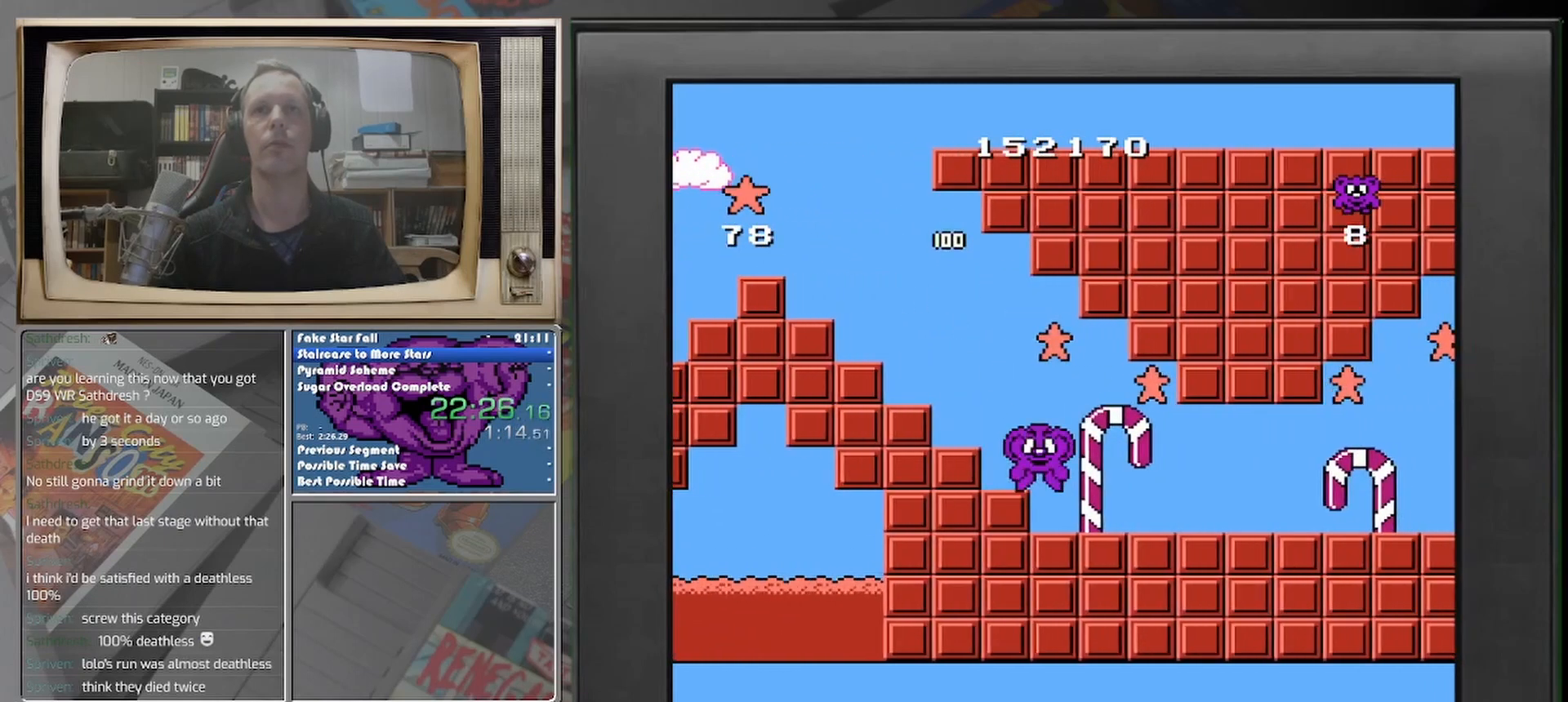
{"buttons": ["DPAD_RIGHT"], "events": [[208, "DPAD_RIGHT", "down"]]}
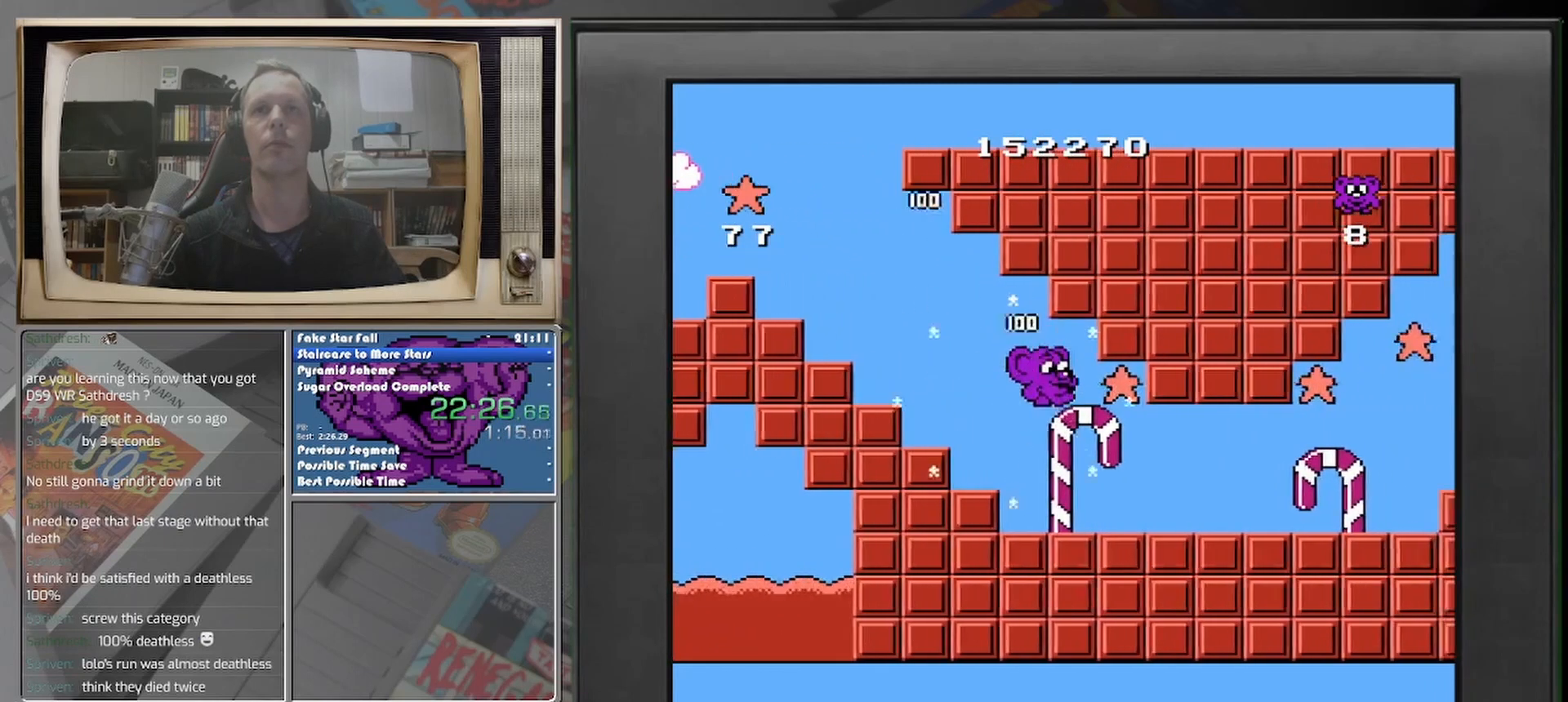
{"buttons": ["DPAD_RIGHT"], "events": [[208, "DPAD_RIGHT", "up"], [458, "DPAD_RIGHT", "down"]]}
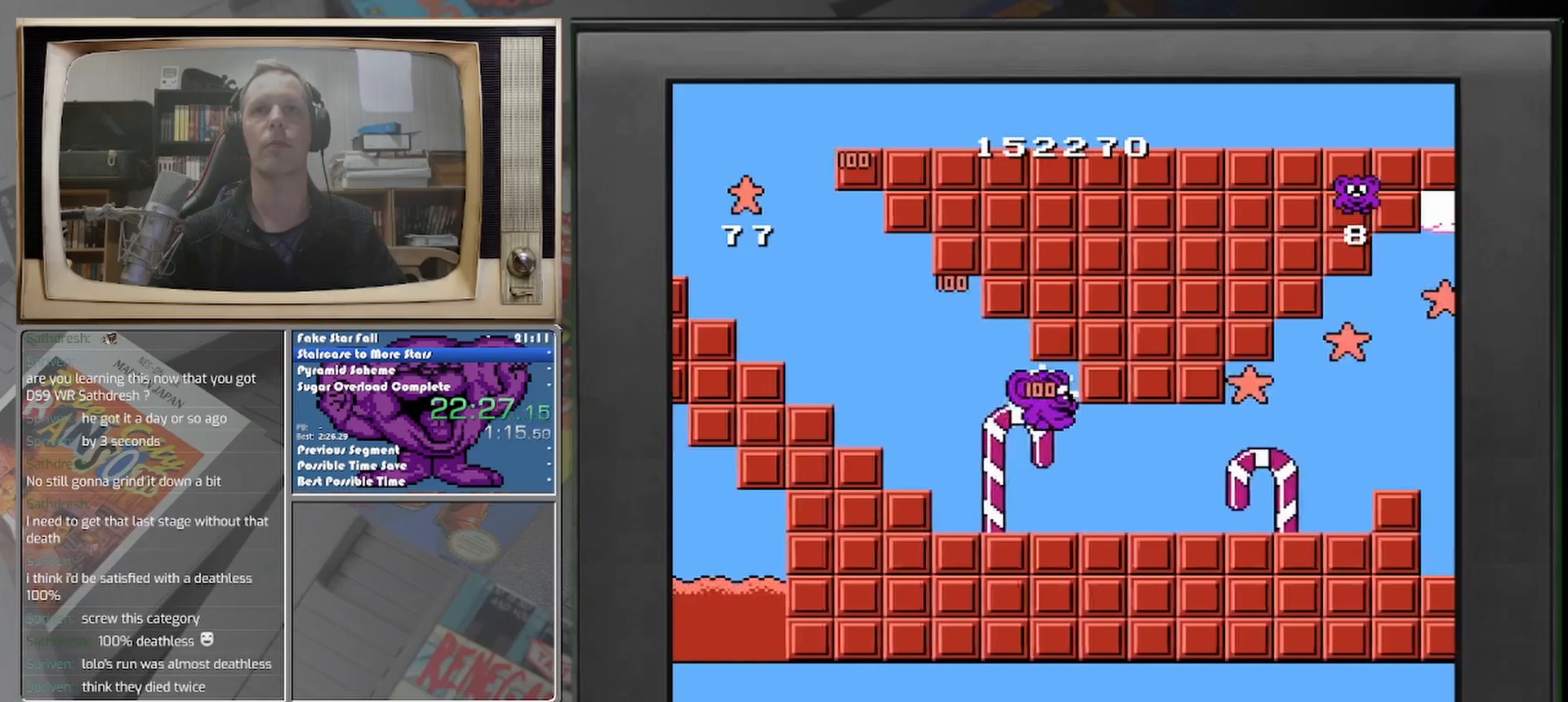
{"buttons": ["DPAD_RIGHT"], "events": []}
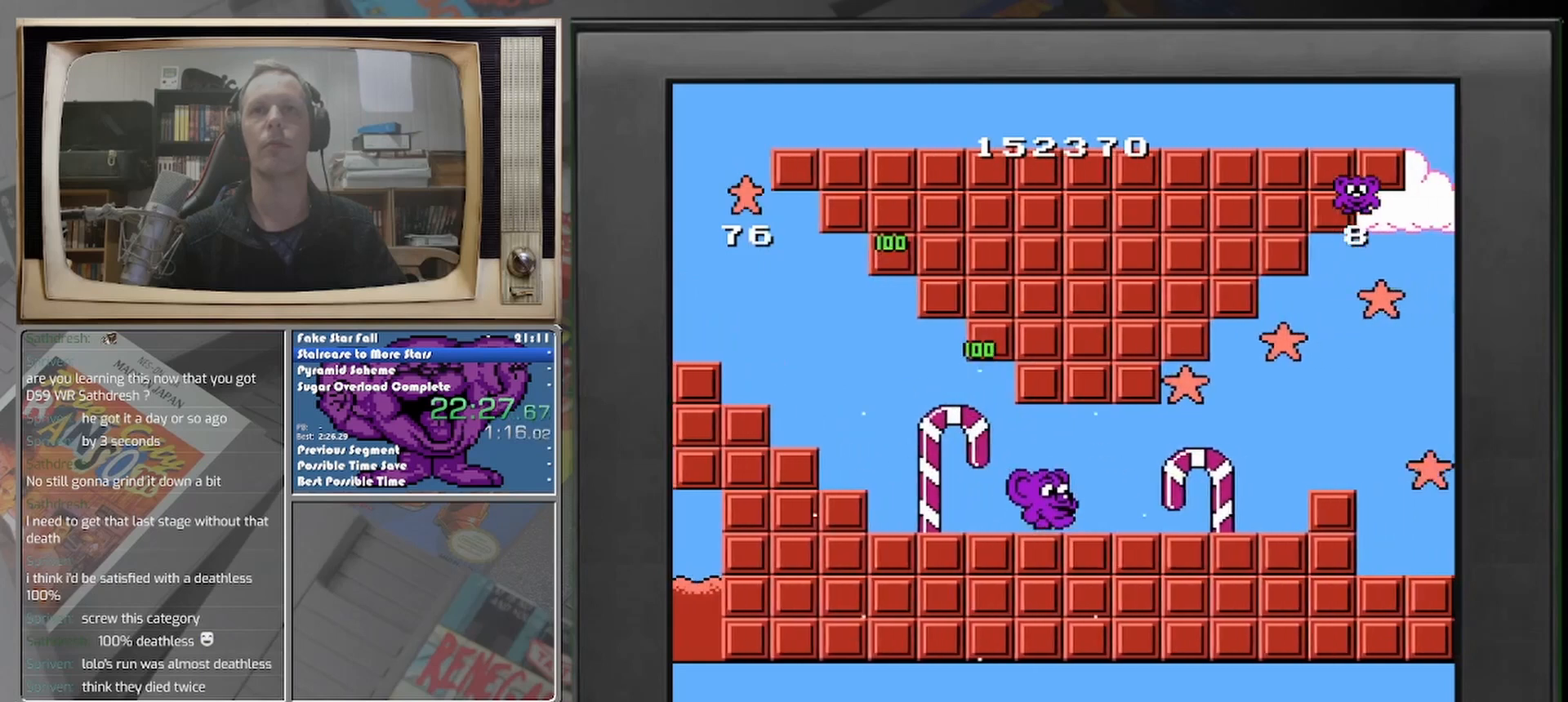
{"buttons": ["DPAD_RIGHT"], "events": []}
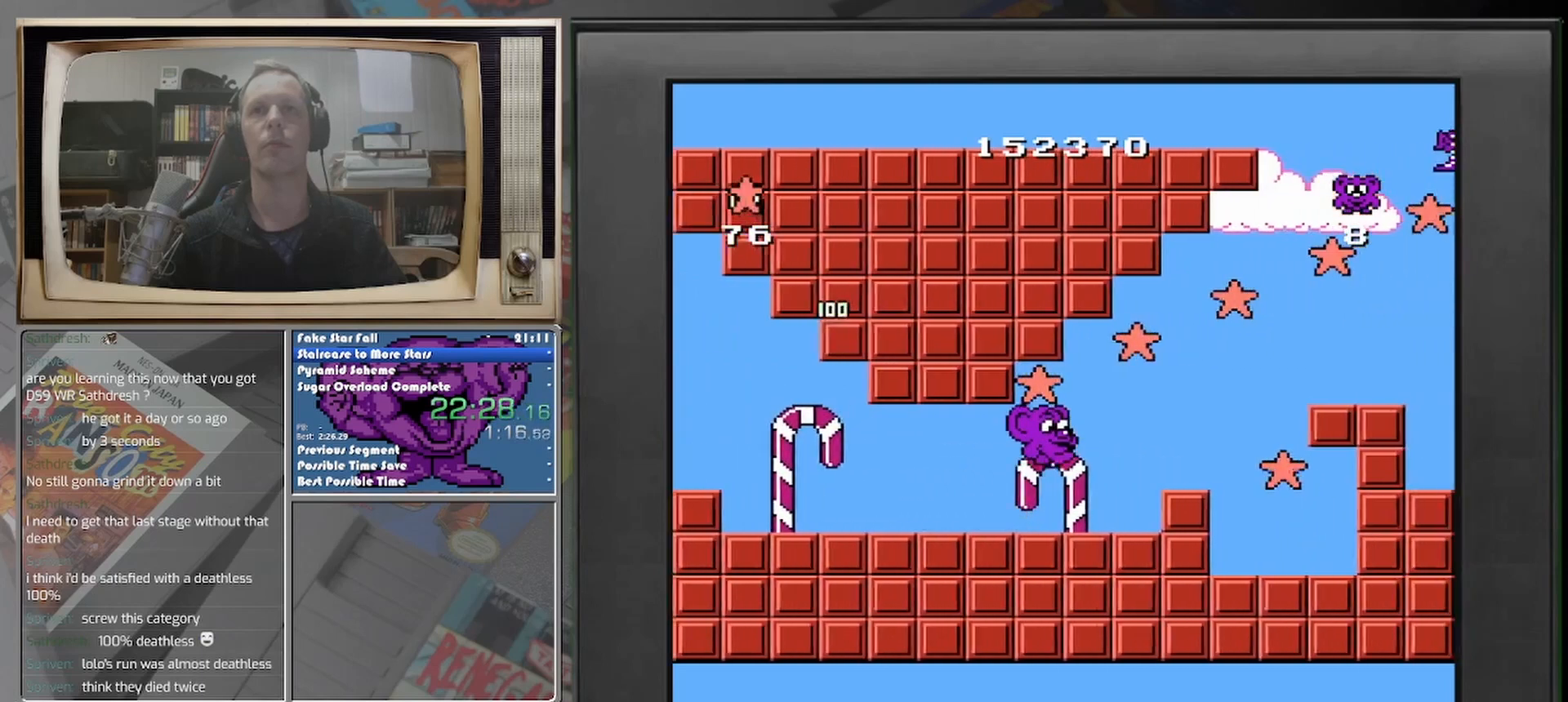
{"buttons": [], "events": [[42, "DPAD_RIGHT", "up"], [250, "DPAD_RIGHT", "down"], [500, "DPAD_RIGHT", "up"]]}
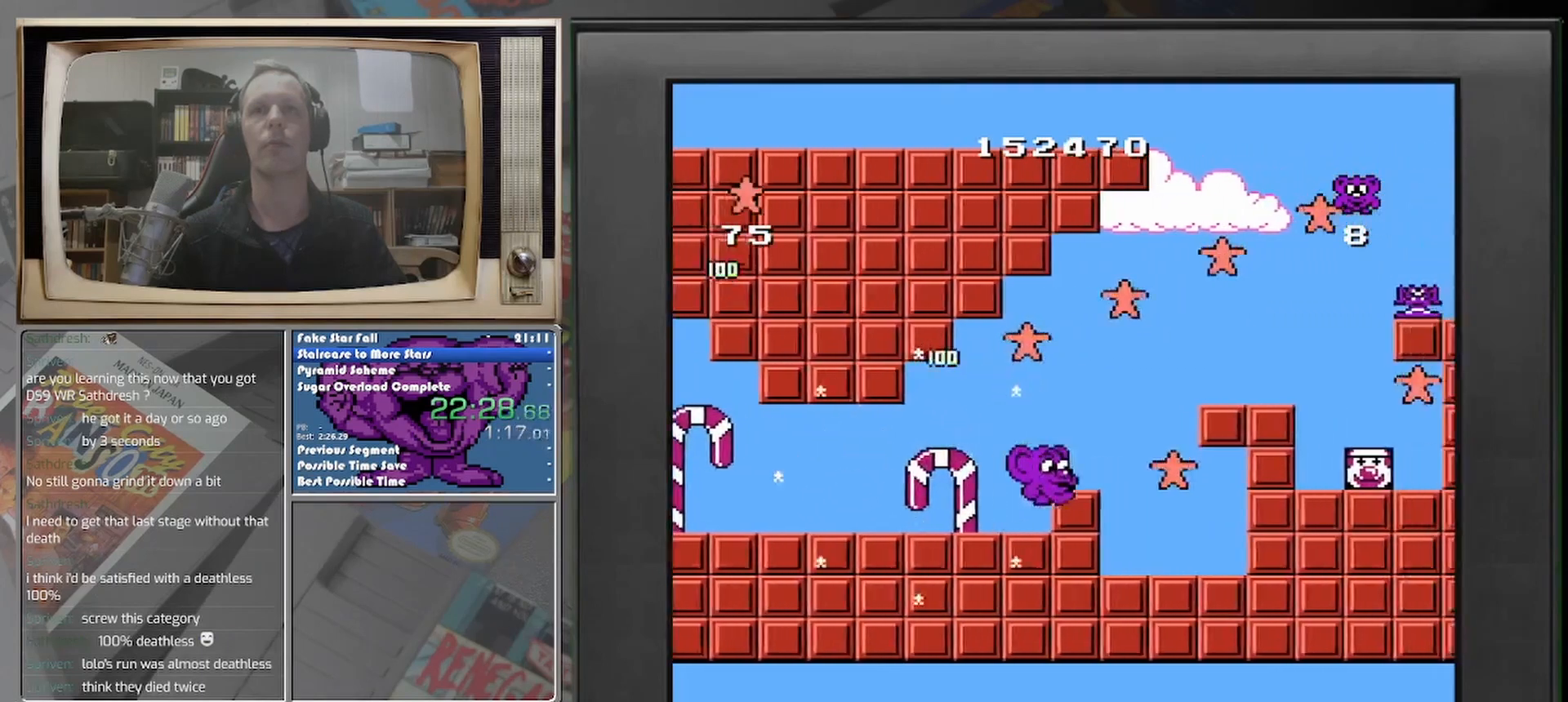
{"buttons": ["DPAD_RIGHT"], "events": [[417, "DPAD_RIGHT", "down"]]}
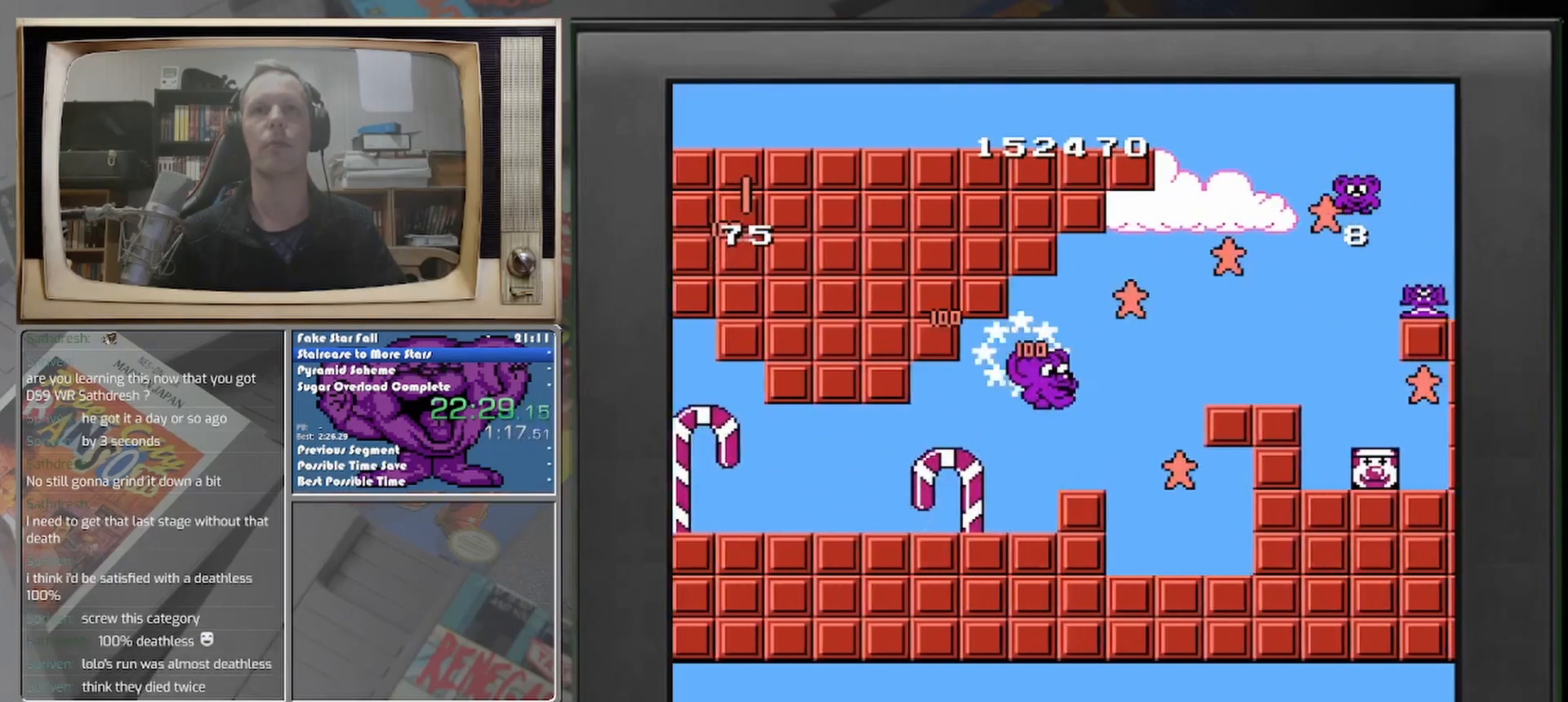
{"buttons": [], "events": [[500, "DPAD_RIGHT", "up"]]}
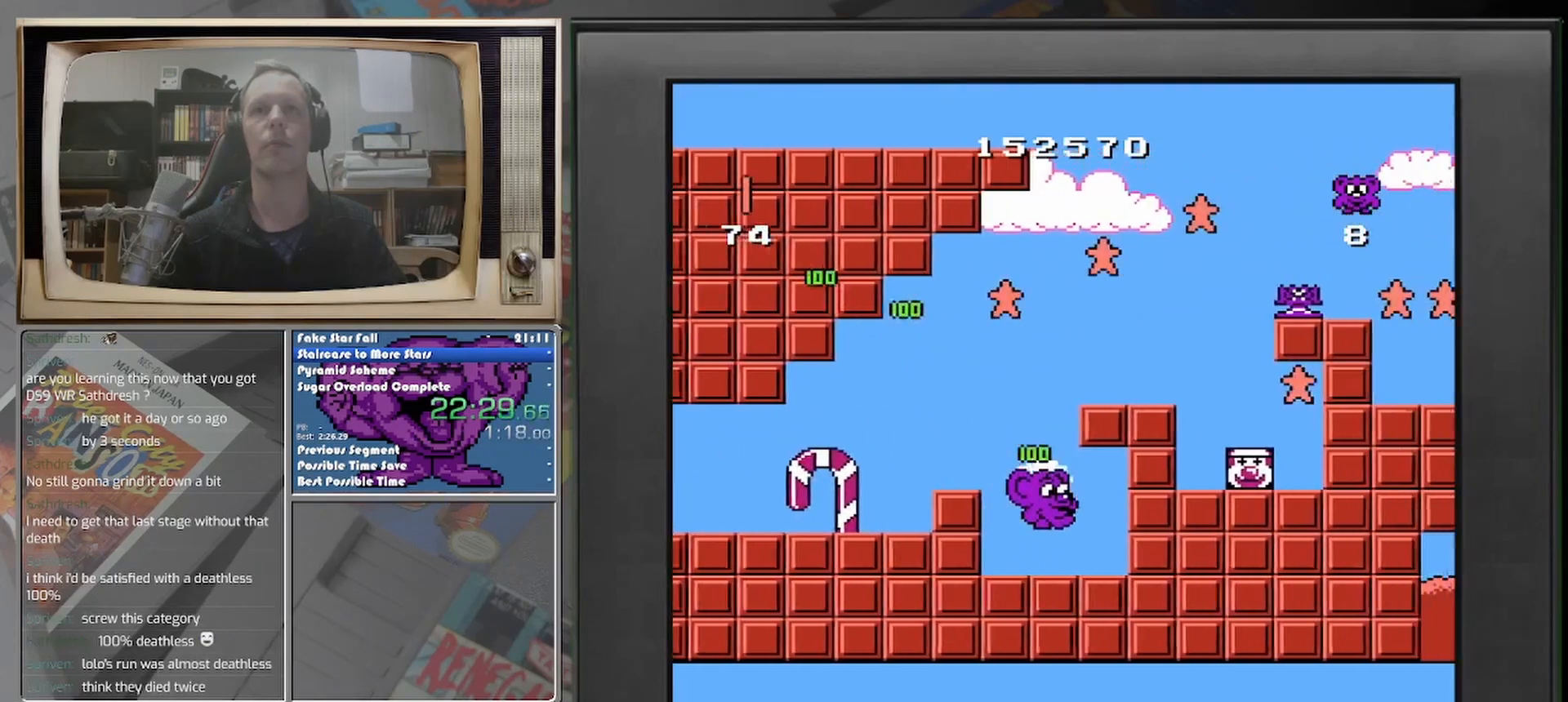
{"buttons": ["DPAD_LEFT"], "events": [[167, "DPAD_LEFT", "down"]]}
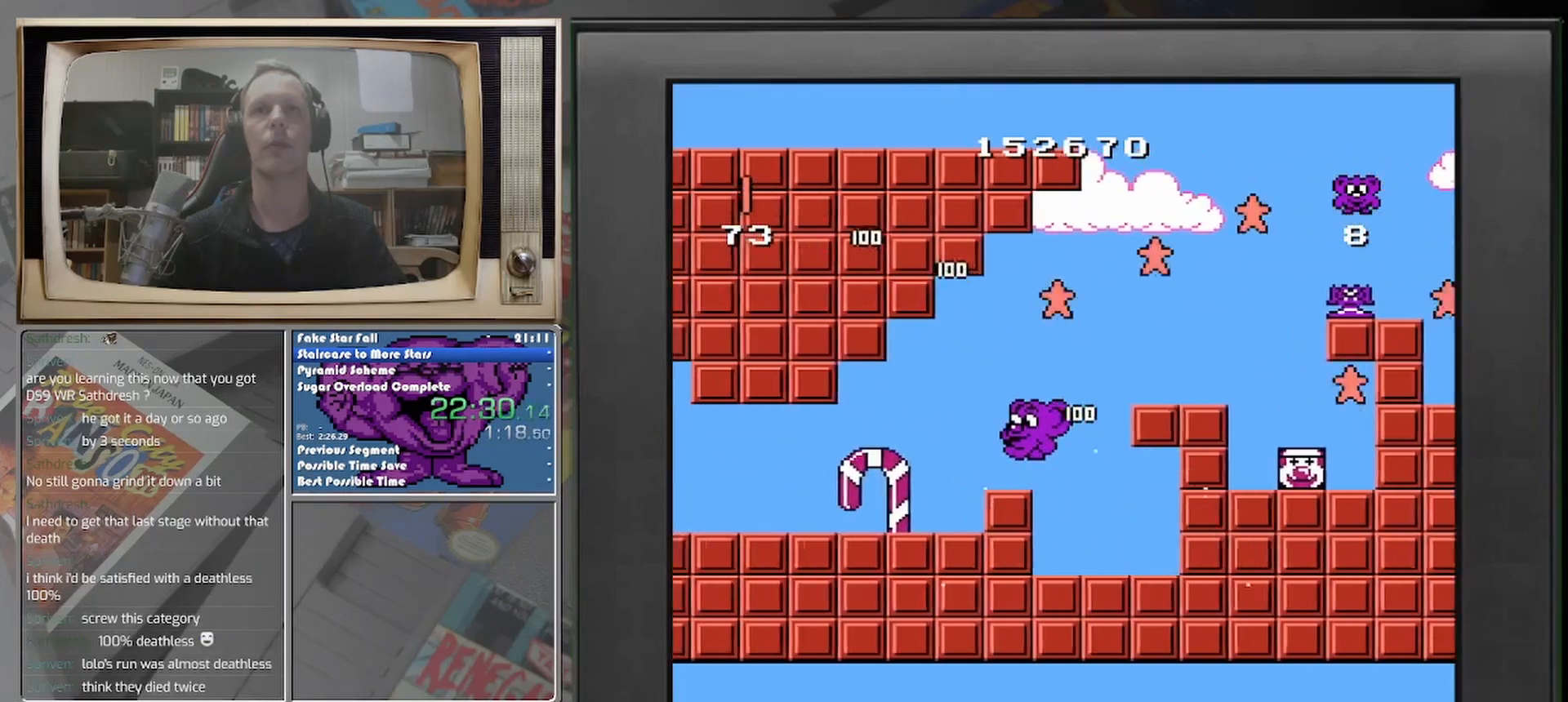
{"buttons": ["DPAD_RIGHT"], "events": [[42, "DPAD_LEFT", "up"], [333, "DPAD_RIGHT", "down"]]}
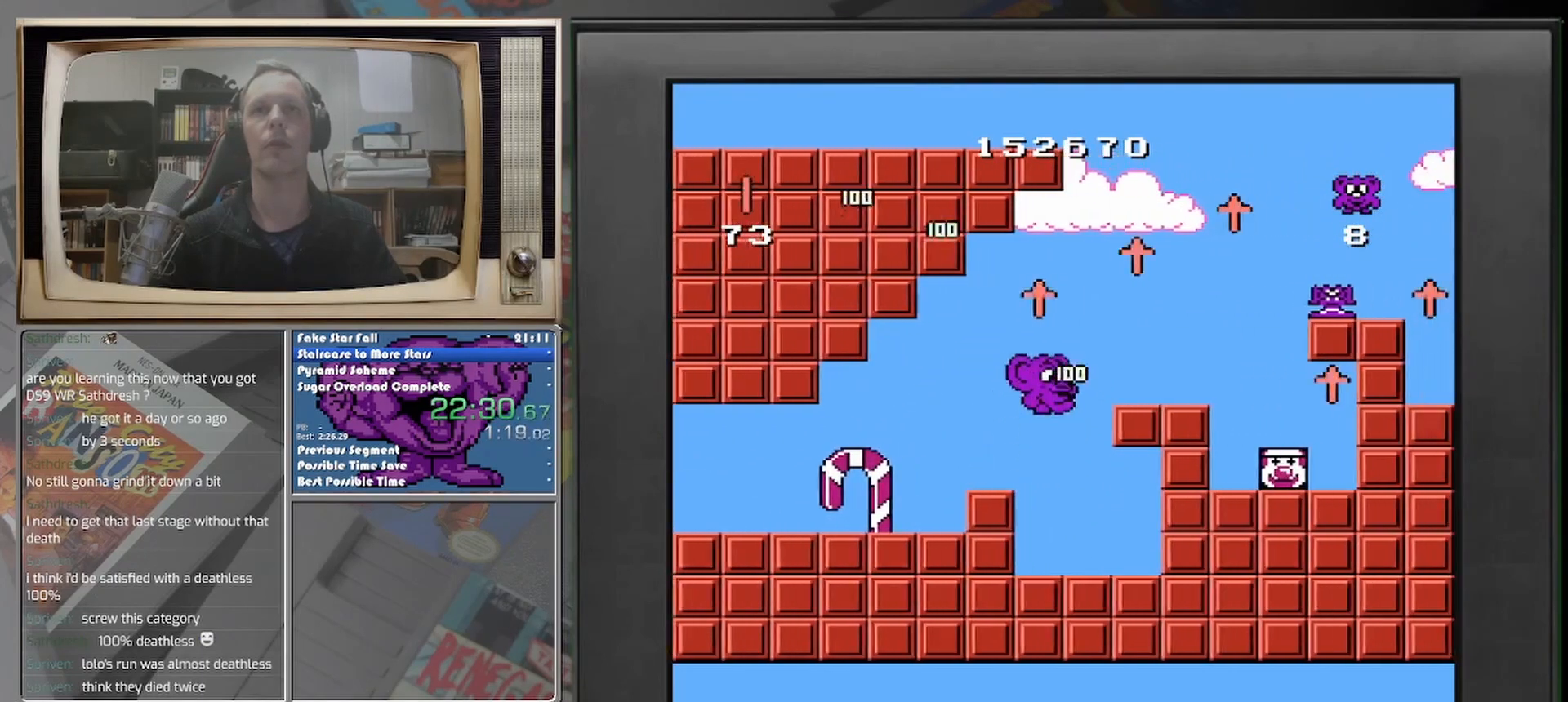
{"buttons": [], "events": [[375, "DPAD_RIGHT", "up"]]}
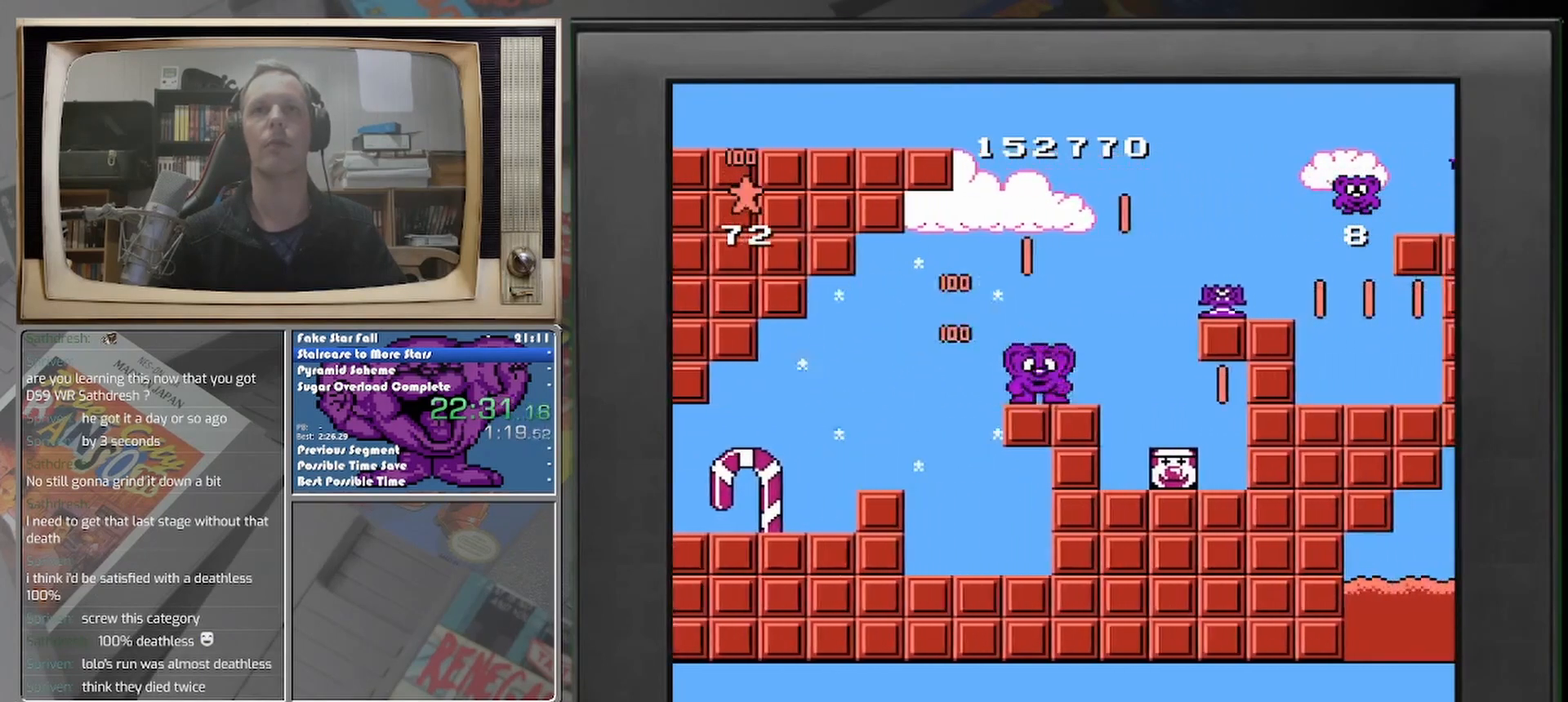
{"buttons": [], "events": [[292, "DPAD_RIGHT", "down"], [500, "DPAD_RIGHT", "up"]]}
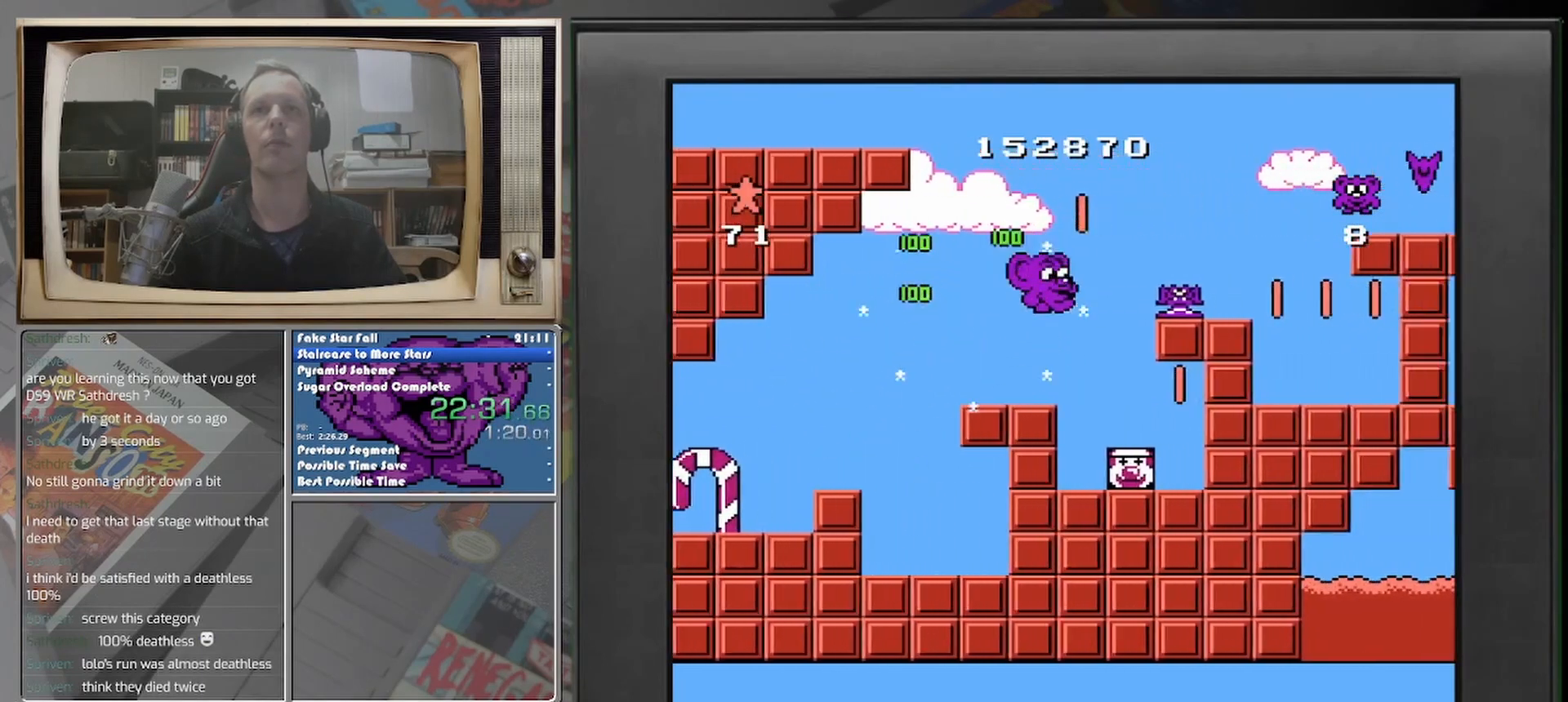
{"buttons": ["DPAD_RIGHT"], "events": [[208, "DPAD_RIGHT", "down"]]}
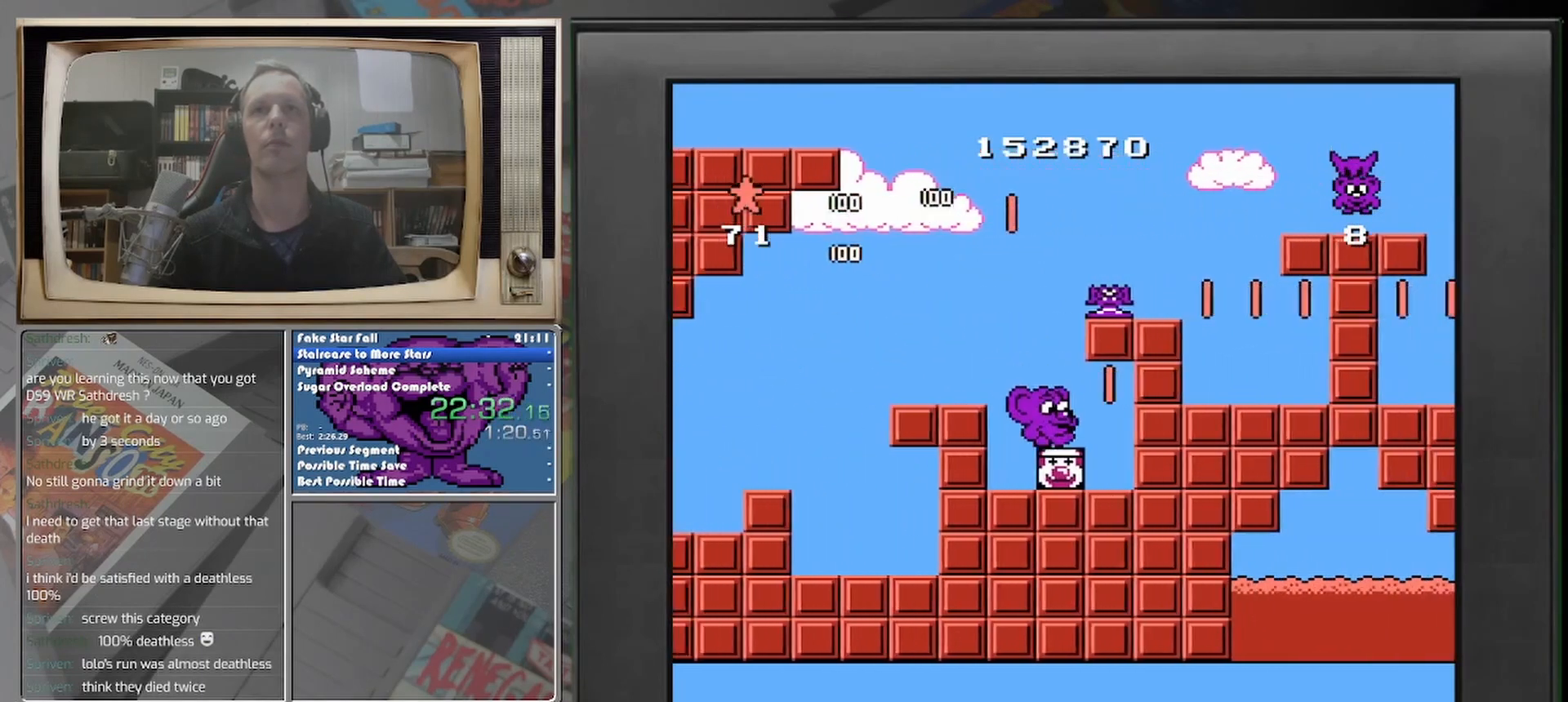
{"buttons": [], "events": [[375, "DPAD_RIGHT", "up"]]}